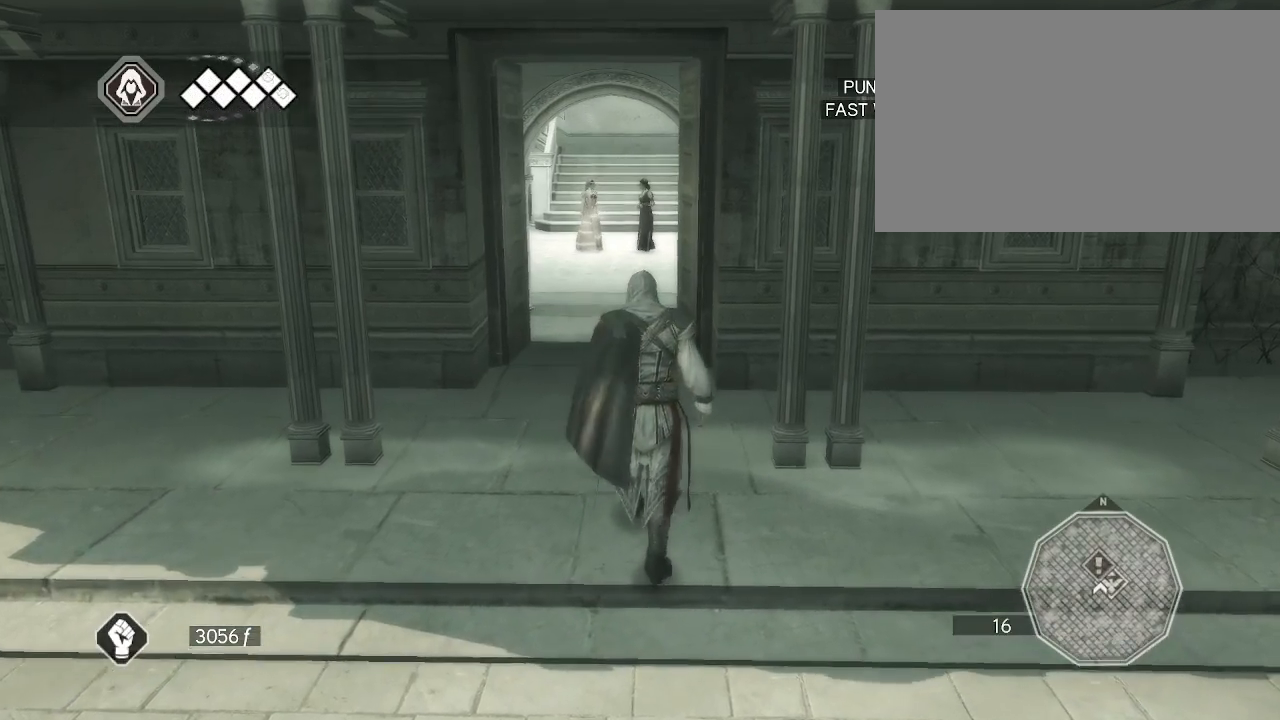
Gameplay with keyboard and mouse; each line is a JSON object with the keys and mouse buttons held at the frame after it. "events" lists presses ("down") and releases ("up") of "1", "2", "3", "4", "5", "a", "alt", "c", "caps_lock", "ctrl", "d", "e", "f", "g", "q", "r", "s", "shift", "space", "t", "tab", "v", "w", "x", "z", "mouse_left", "mouse_wheel" and "mouse_right" between this image and that frame as [ms after this image, input, new state], when the widget could be followed in between. "mouse_left", "mouse_wheel", "mouse_right" = the "left", "wheel", "right" buttons of the "mouse" list. No other keys are recorded. "wheel" means that the mouse wheel is clicked or scrolled. Not read: mouse_move.
{"keys": [], "mouse": ["right"], "events": [[33, "mouse_right", "down"]]}
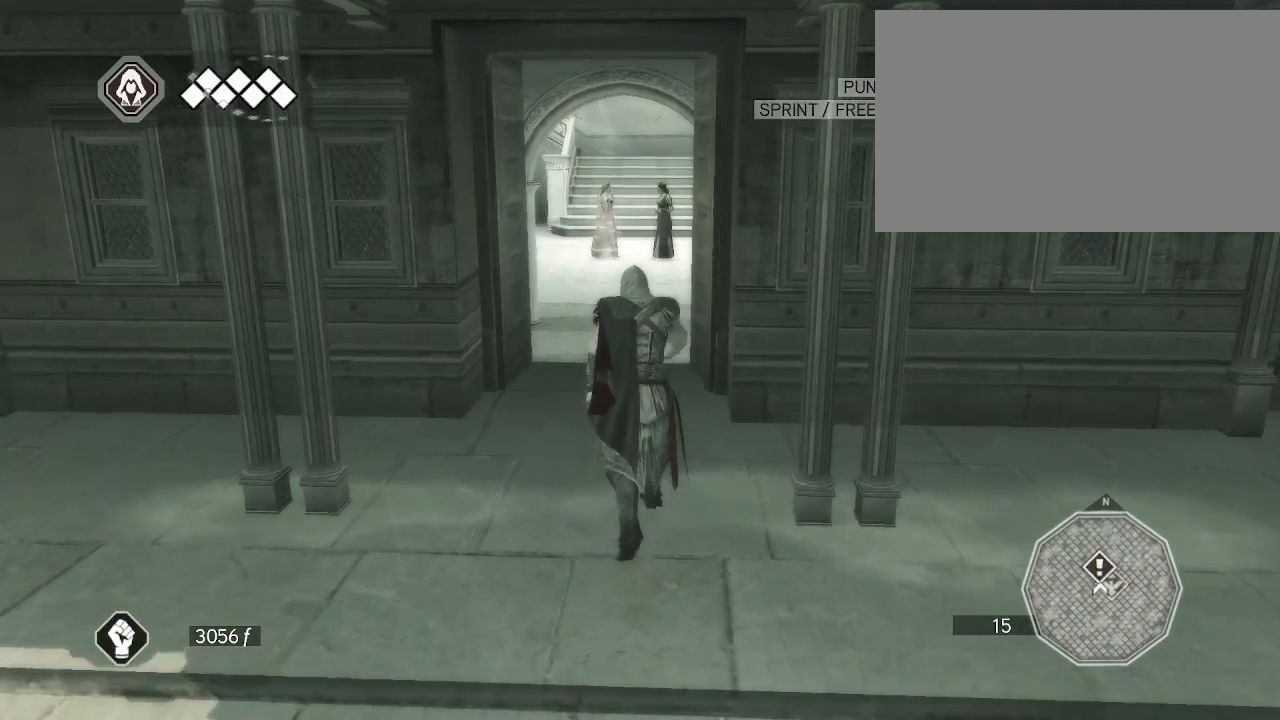
{"keys": [], "mouse": ["right"], "events": []}
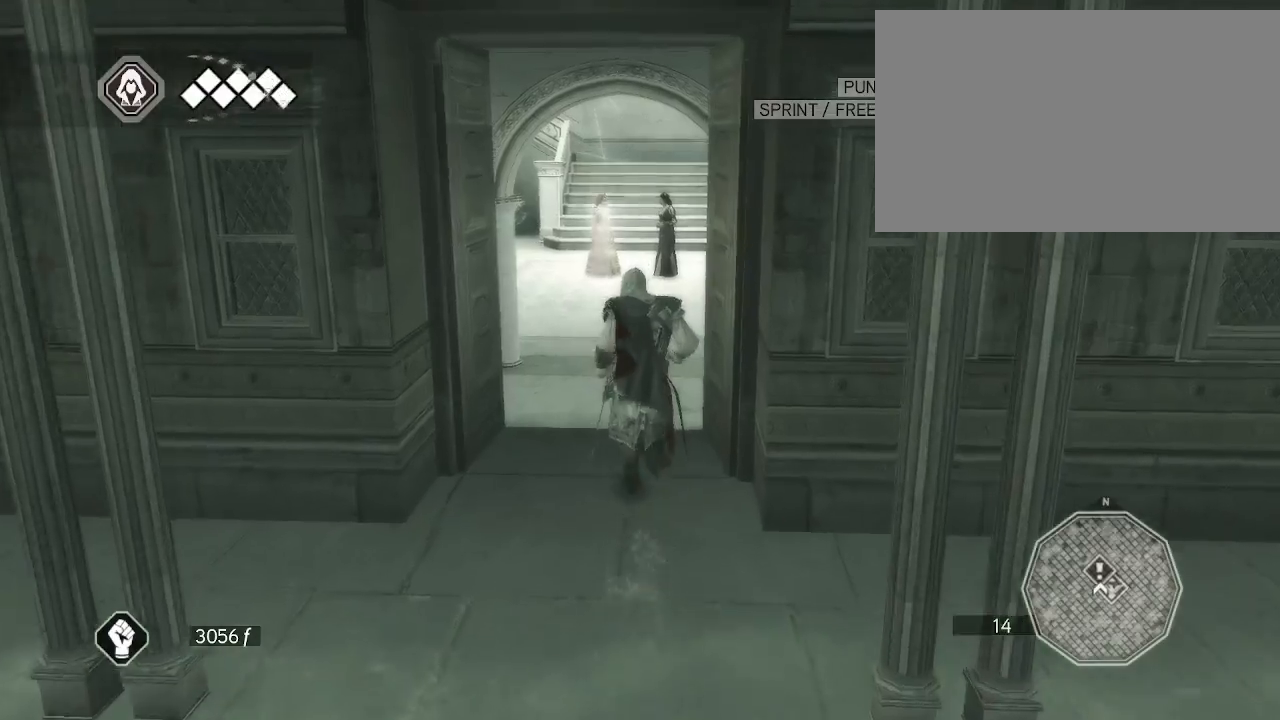
{"keys": [], "mouse": ["right"], "events": []}
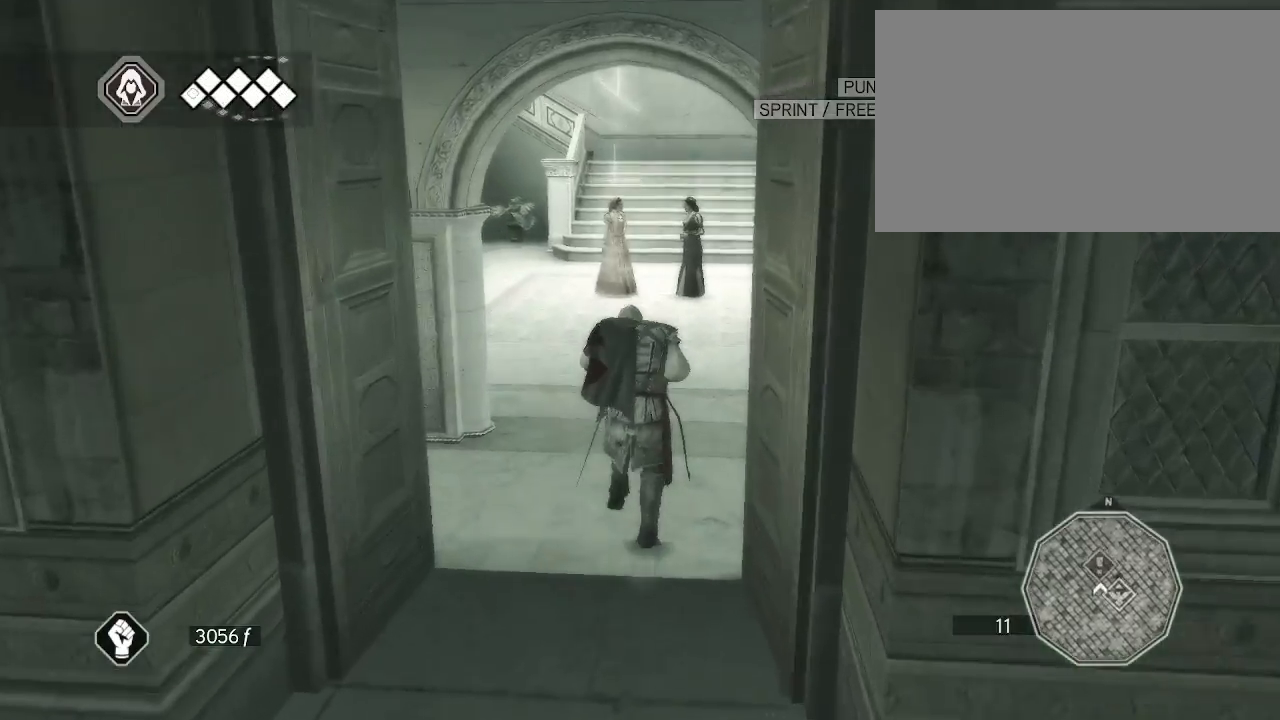
{"keys": [], "mouse": ["right"], "events": []}
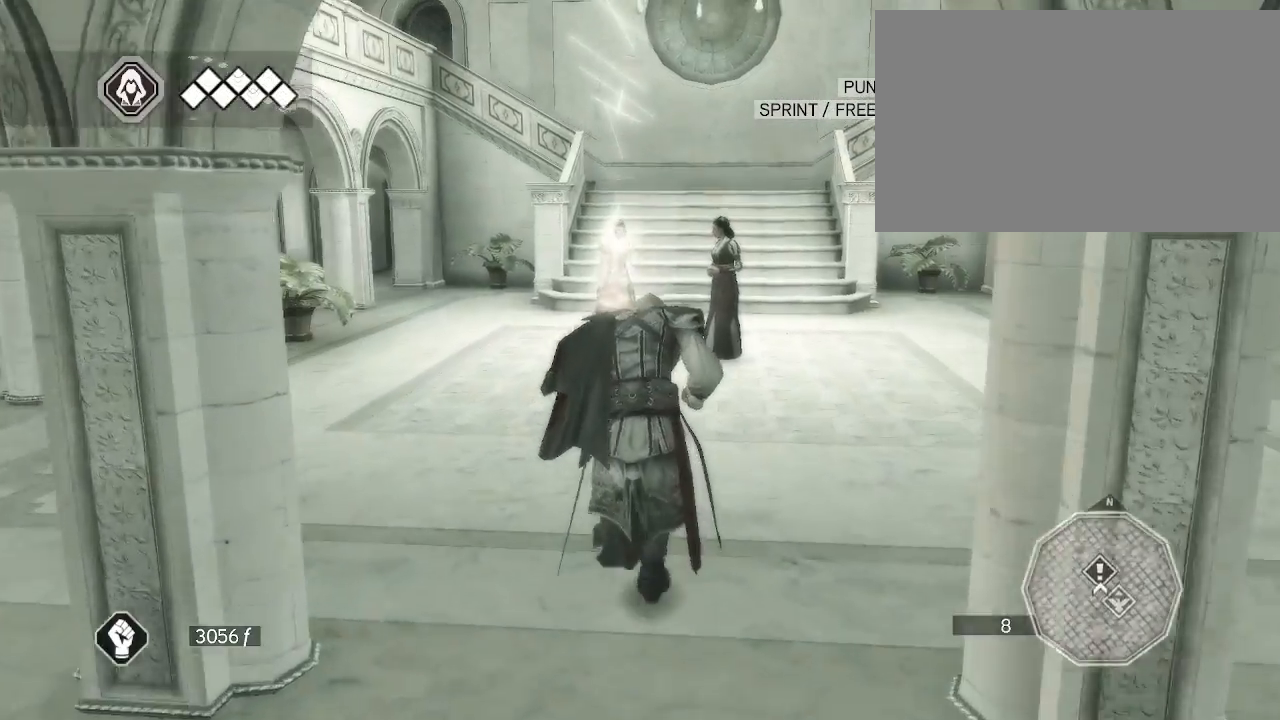
{"keys": [], "mouse": ["right"], "events": []}
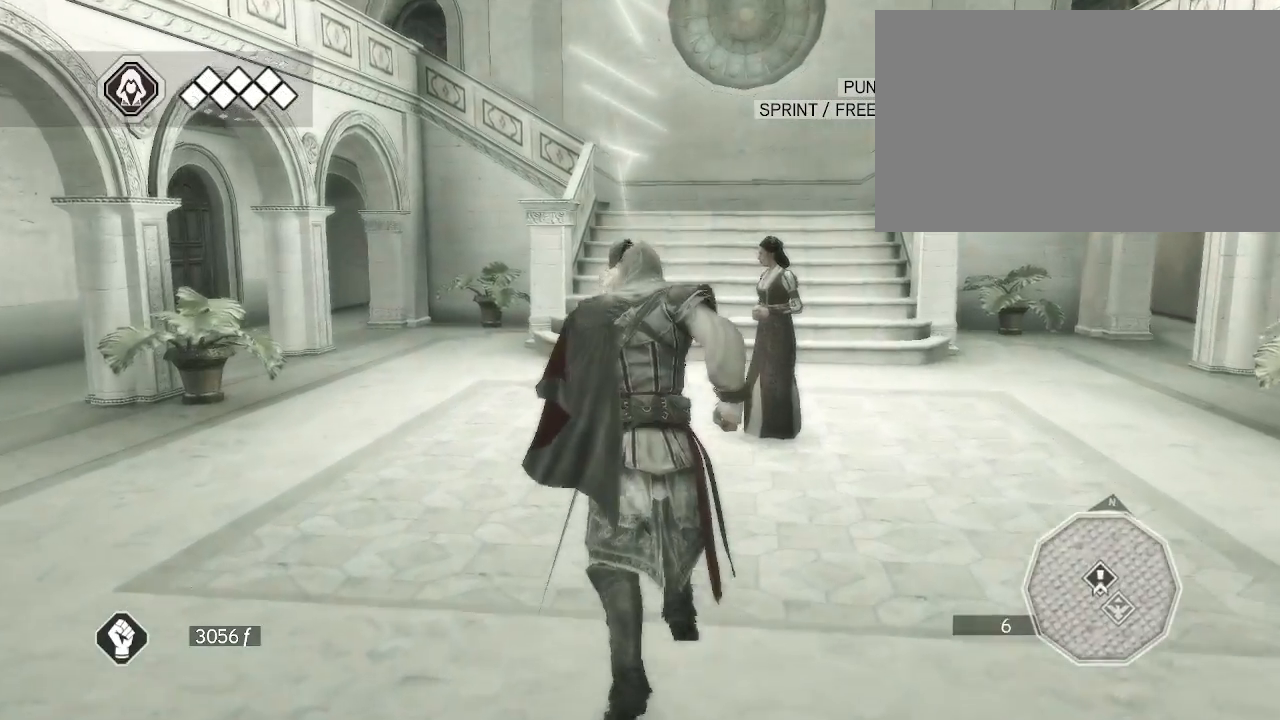
{"keys": [], "mouse": [], "events": [[433, "mouse_right", "up"]]}